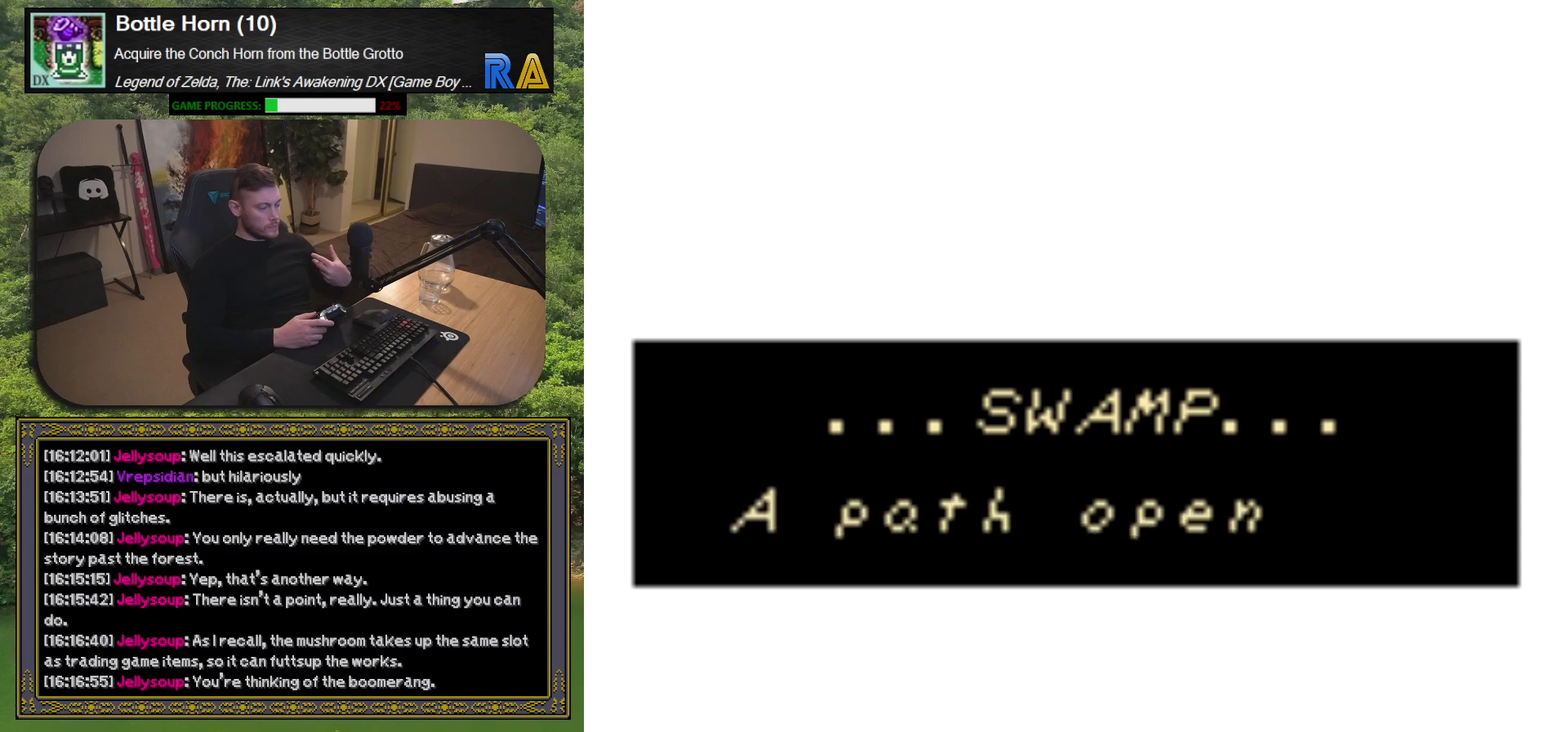
Gameplay with a controller (Xbox layout); each line is a JSON object with the inputs held at the frame after it. "events" lists button and stick changes between this image and that frame as [ms after this image, input, new state], when the widget could be followed in between. Not read: L3 R3 right_stick.
{"buttons": ["A"], "left_stick": "center", "events": [[383, "A", "down"]]}
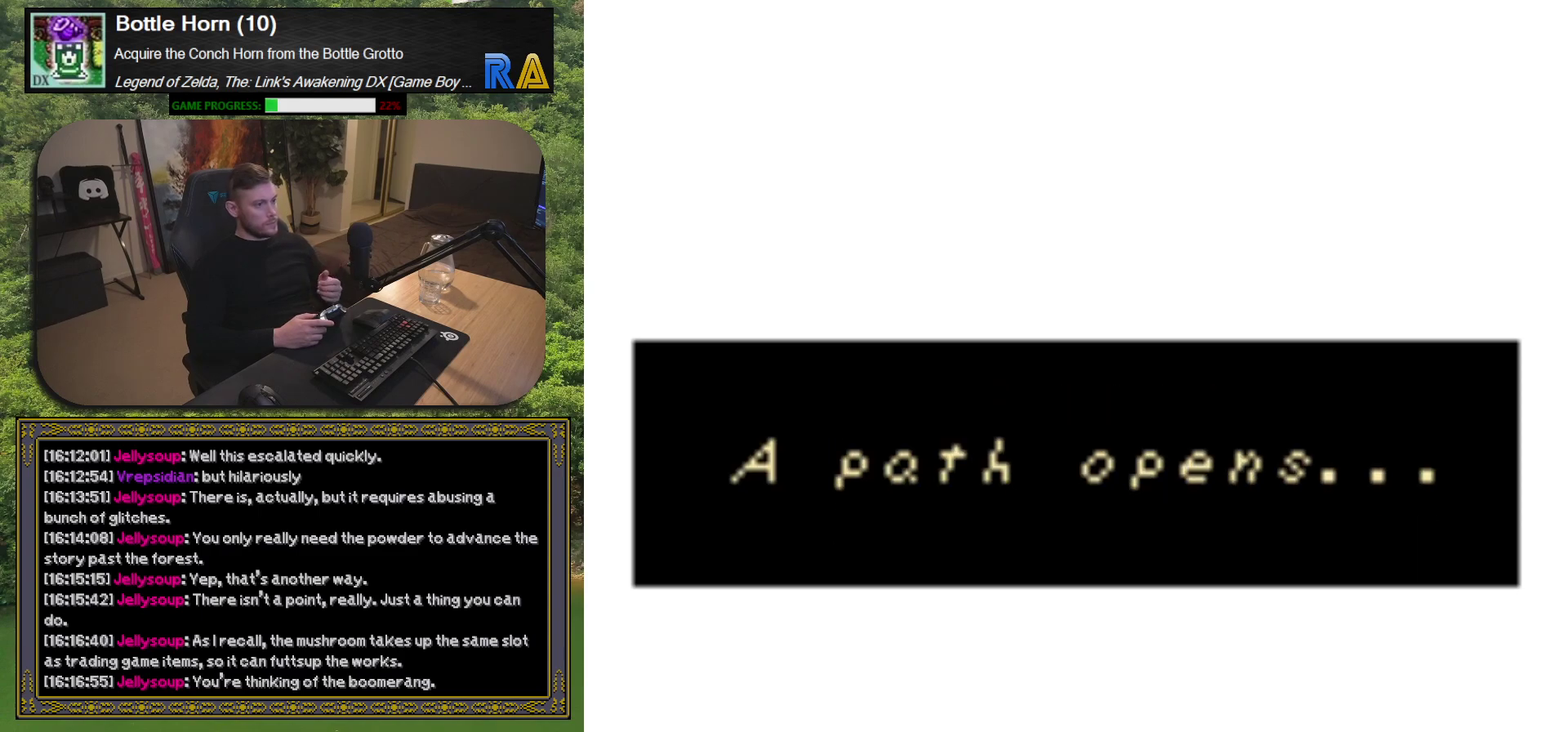
{"buttons": [], "left_stick": "center", "events": [[17, "A", "up"]]}
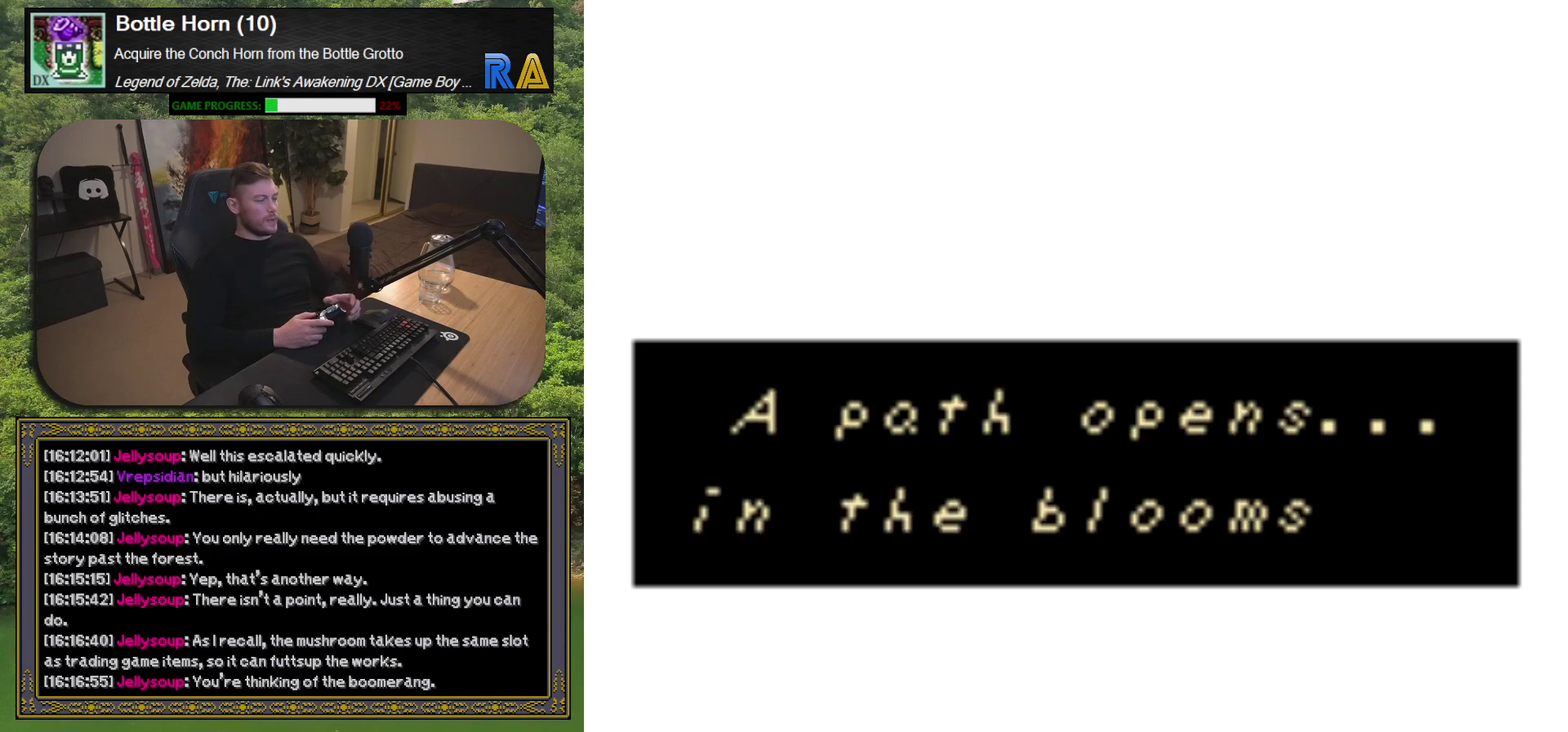
{"buttons": [], "left_stick": "center", "events": []}
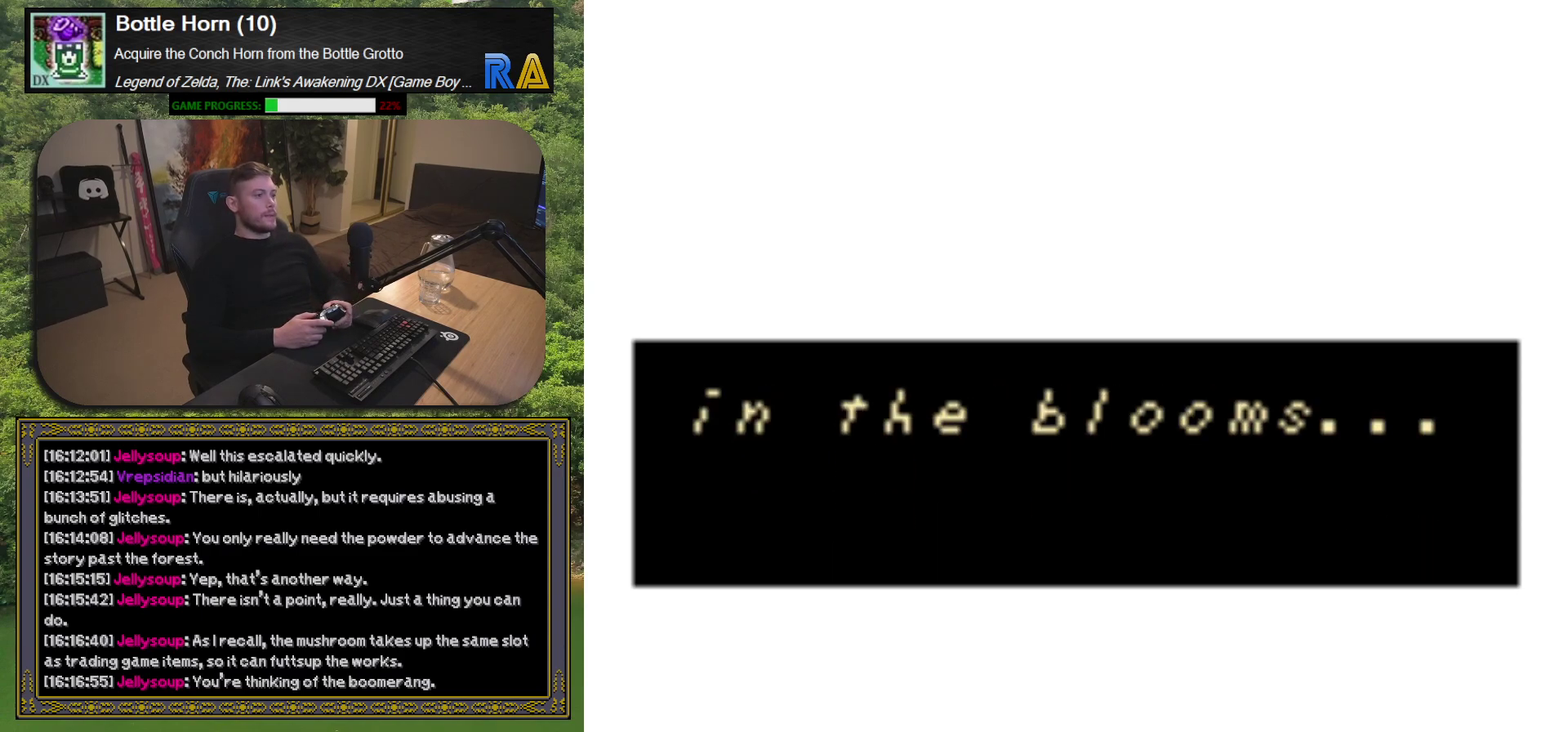
{"buttons": [], "left_stick": "center", "events": [[133, "A", "down"], [283, "A", "up"]]}
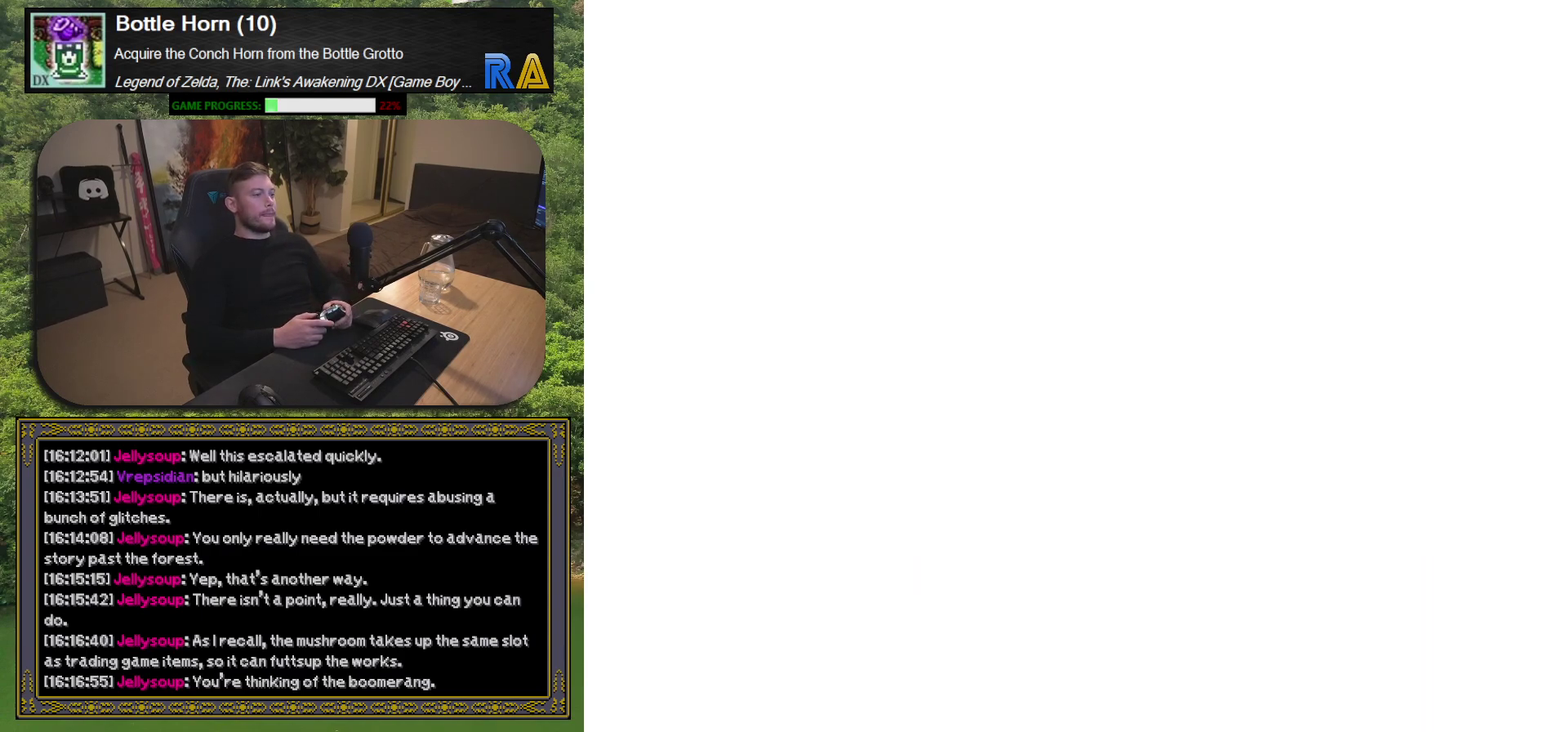
{"buttons": [], "left_stick": "center", "events": []}
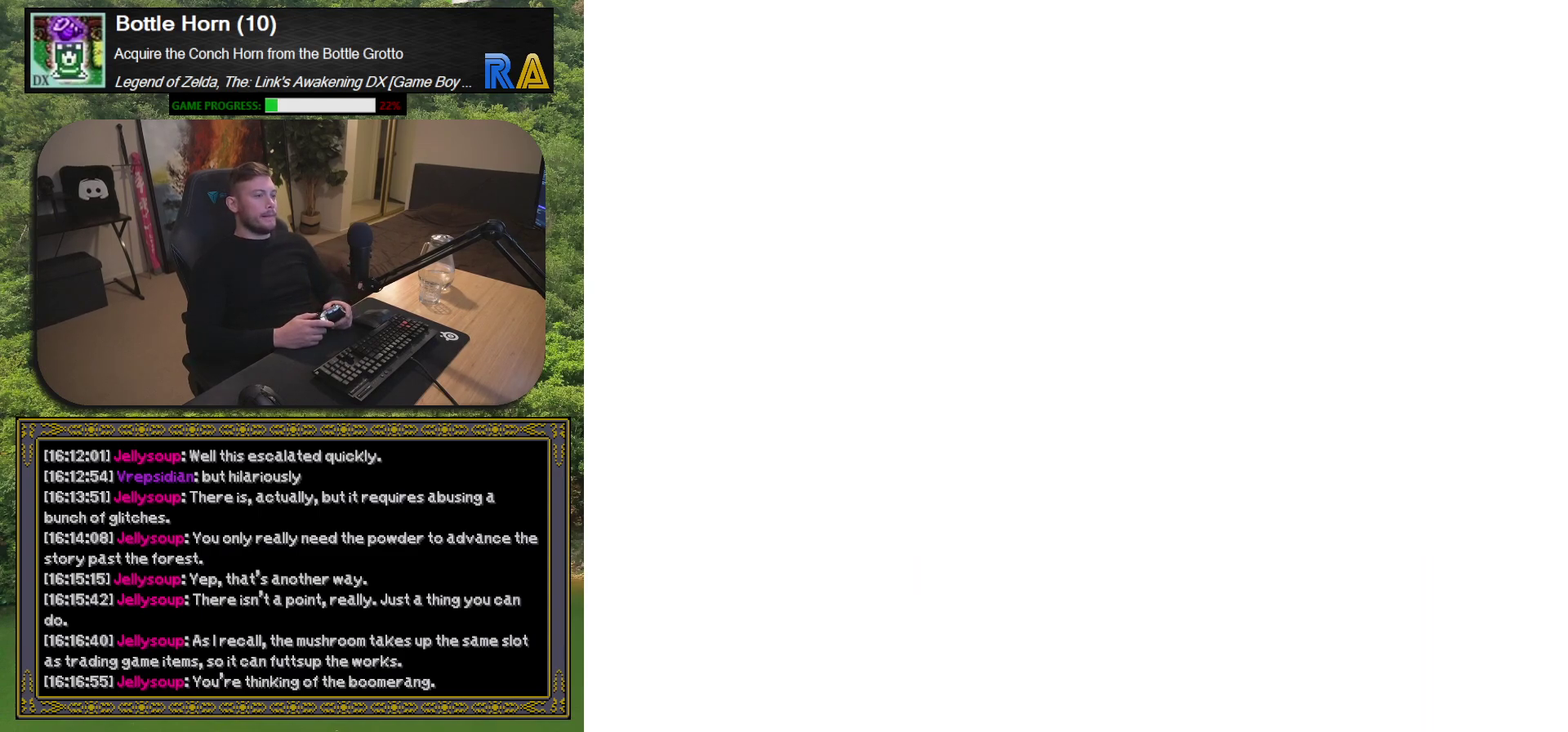
{"buttons": [], "left_stick": "center", "events": []}
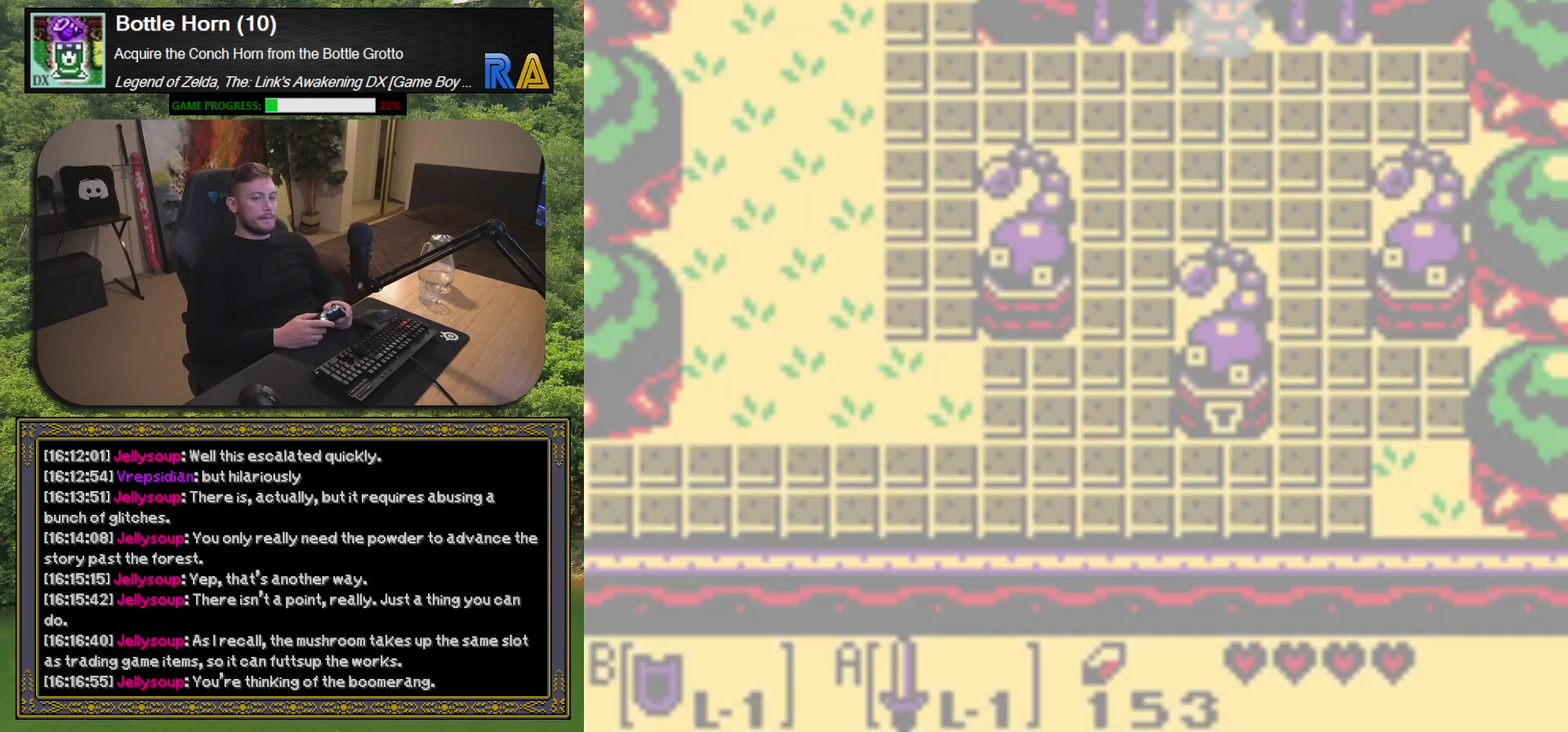
{"buttons": [], "left_stick": "center", "events": []}
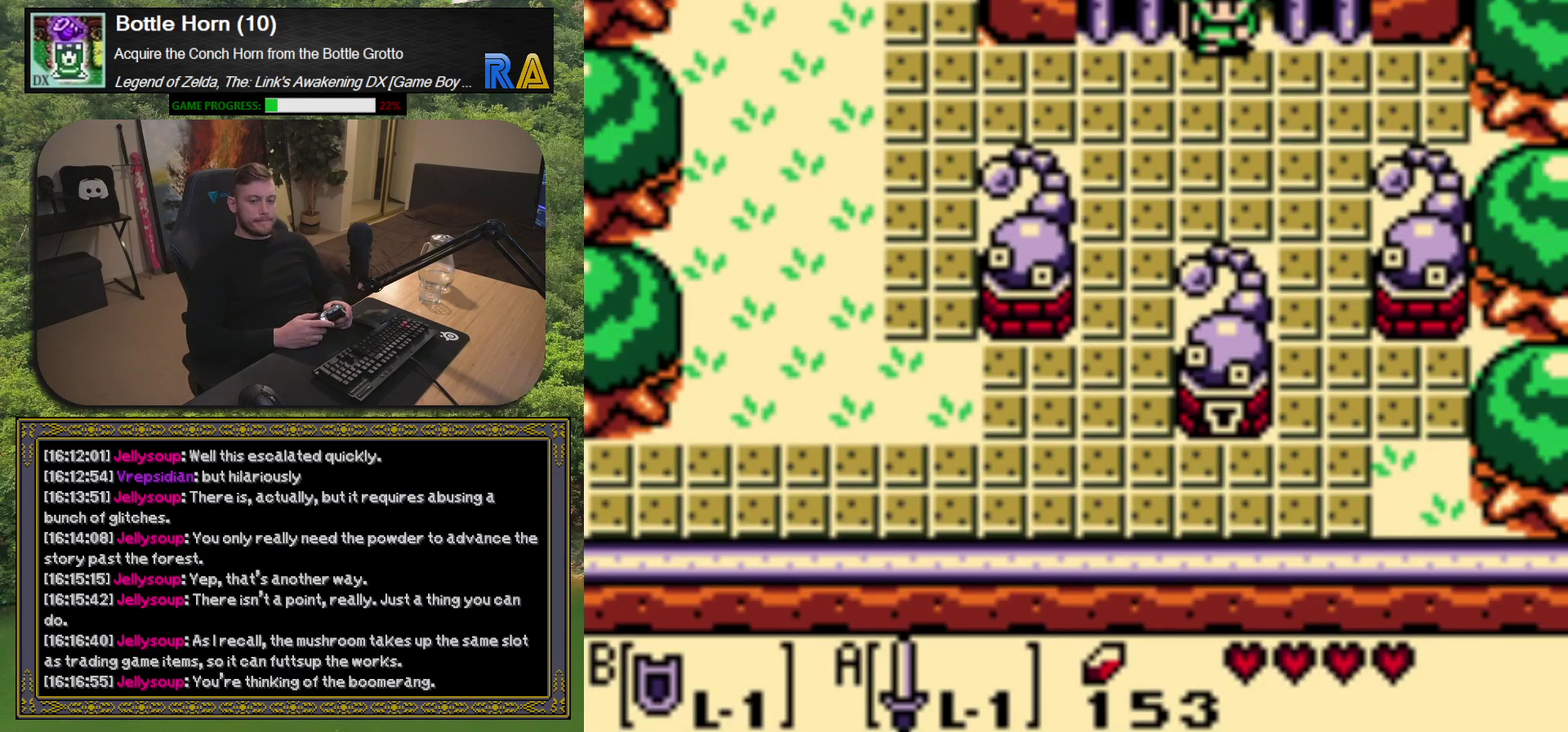
{"buttons": [], "left_stick": "center", "events": []}
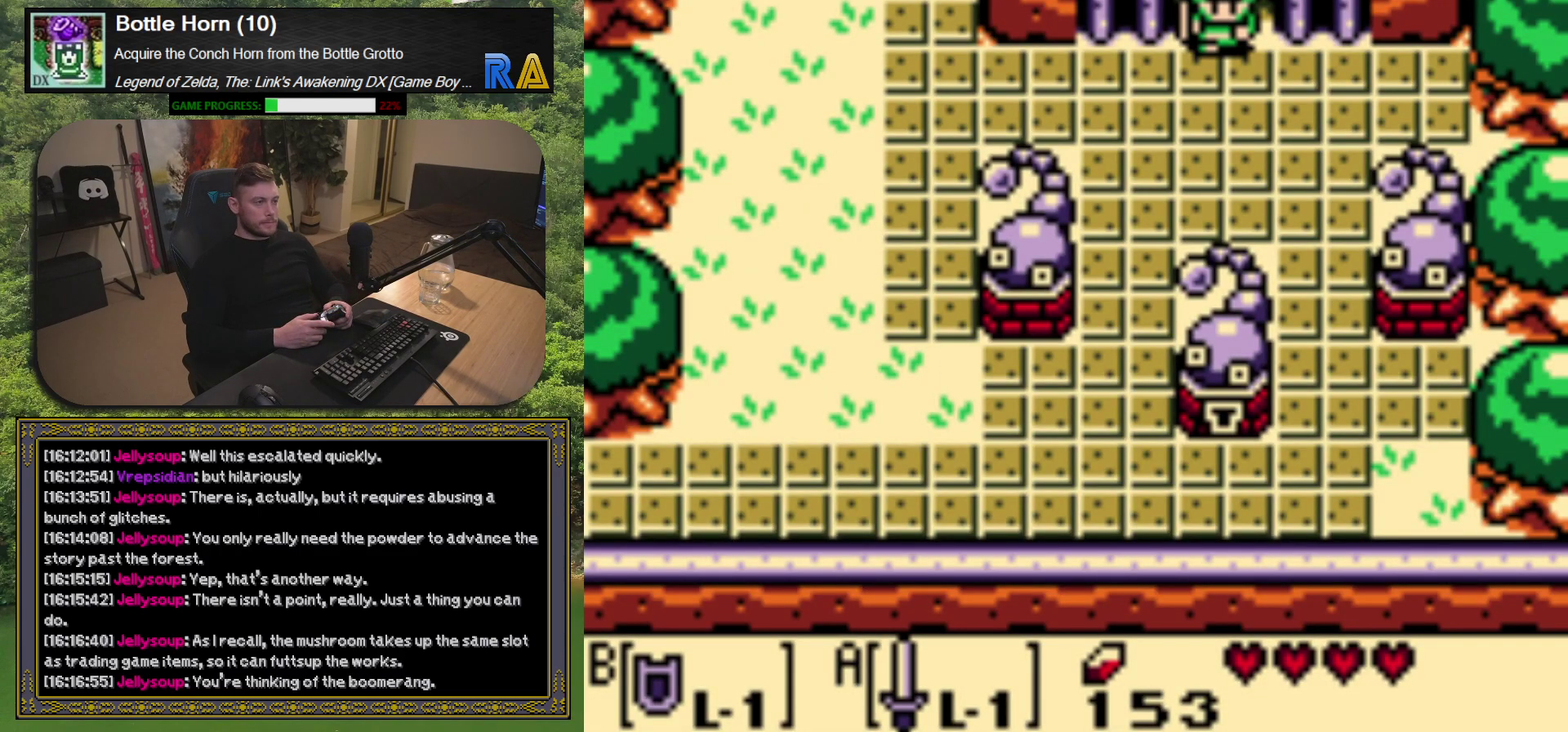
{"buttons": [], "left_stick": "center", "events": []}
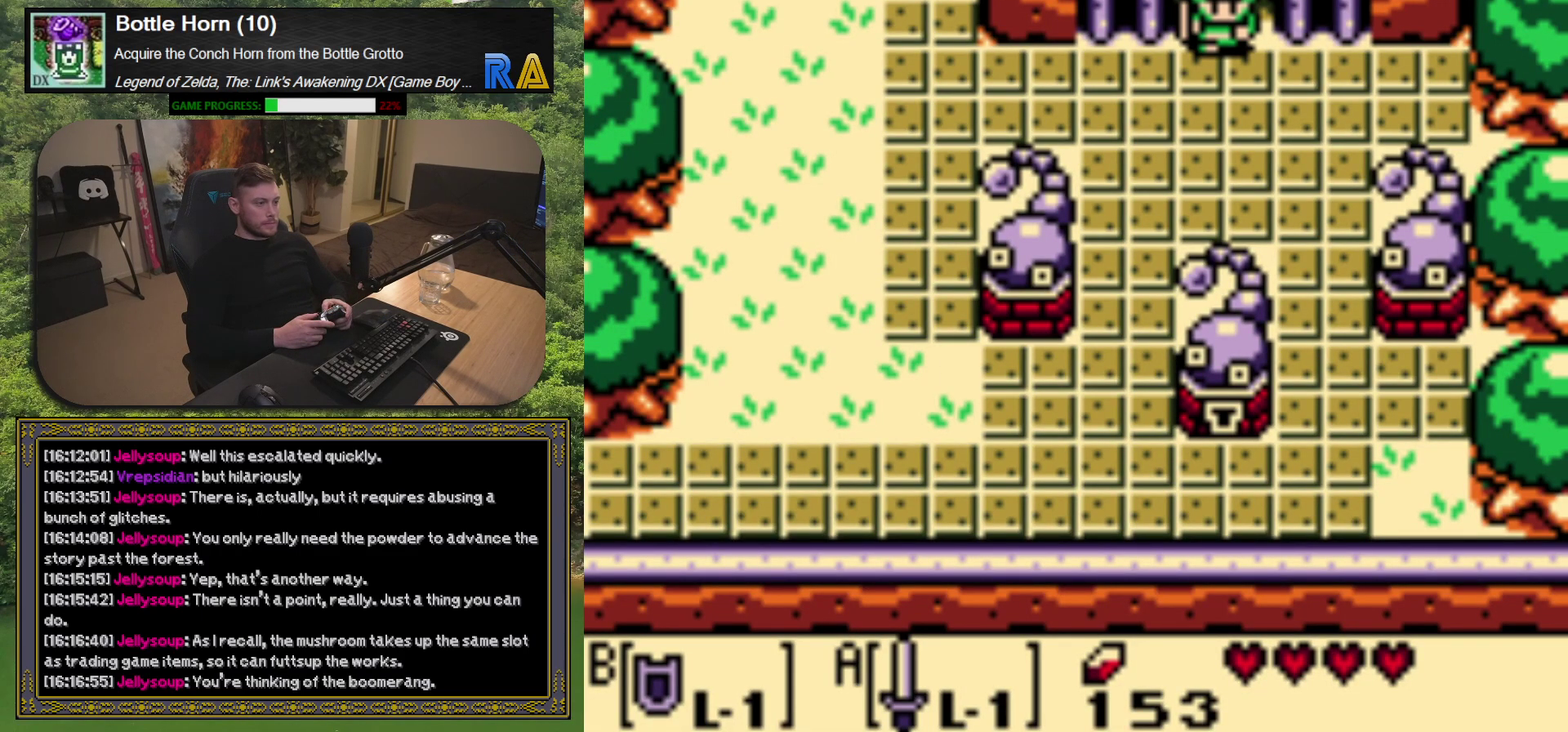
{"buttons": ["DPAD_DOWN"], "left_stick": "center", "events": [[317, "DPAD_DOWN", "down"]]}
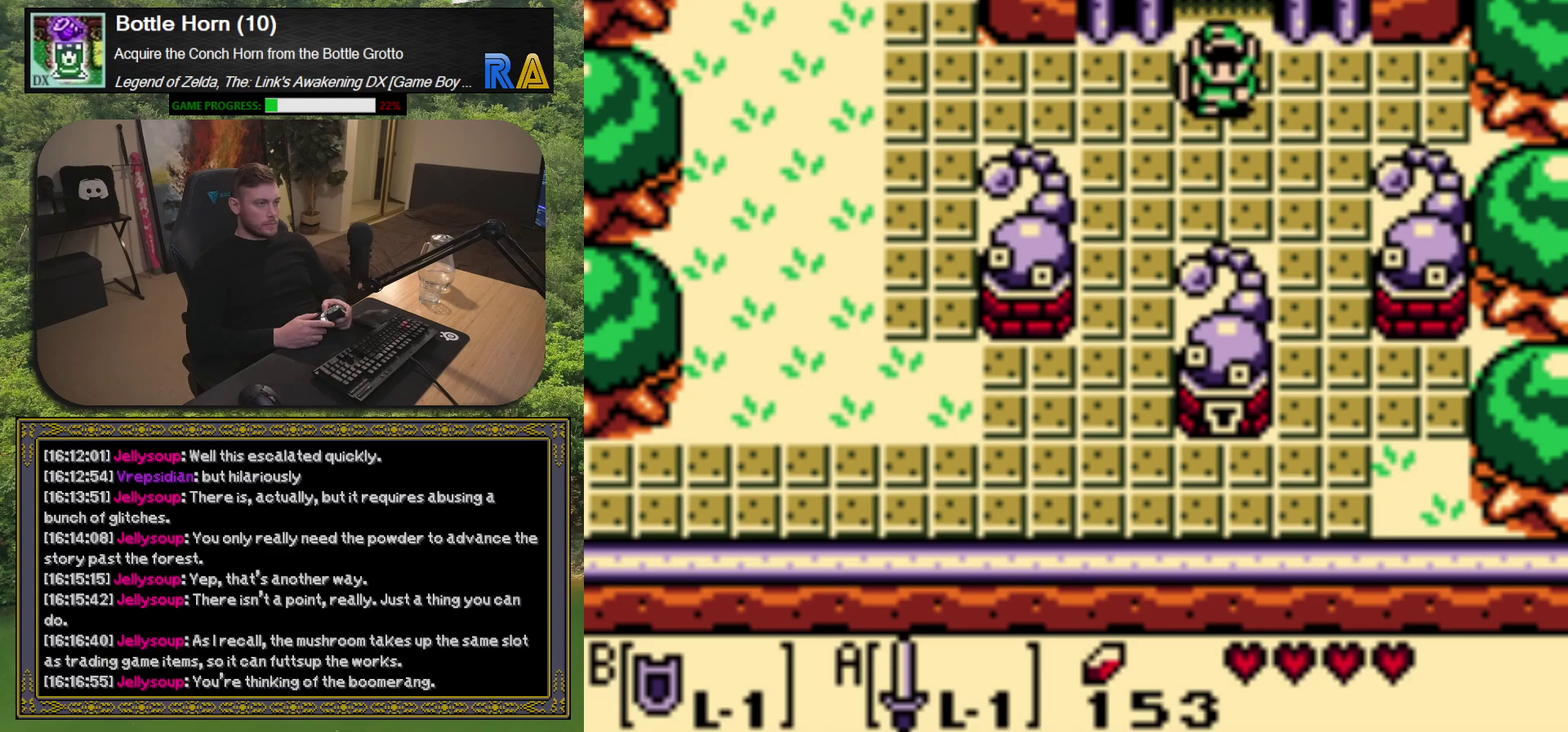
{"buttons": ["A"], "left_stick": "center", "events": [[83, "DPAD_DOWN", "up"], [100, "A", "down"]]}
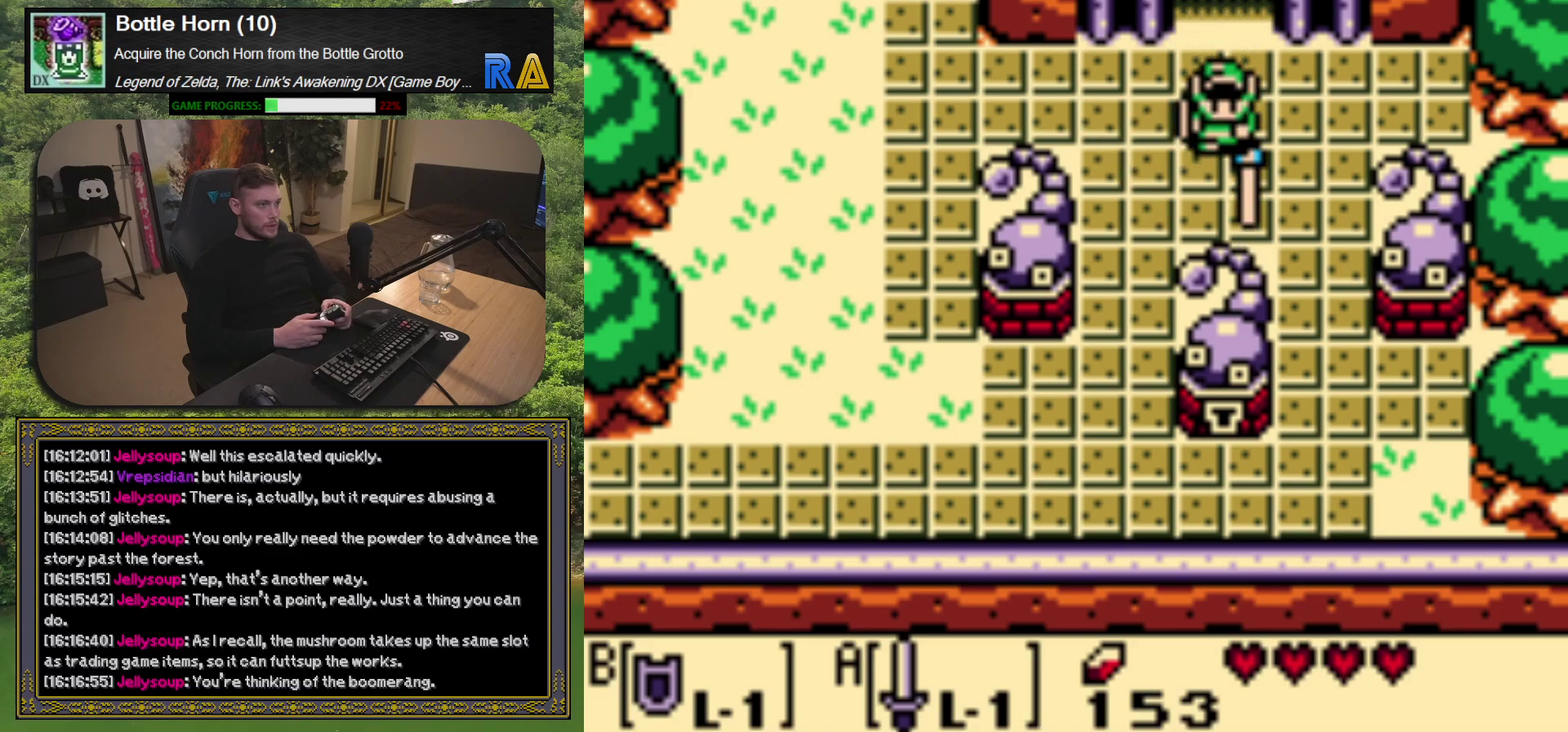
{"buttons": ["A"], "left_stick": "center", "events": []}
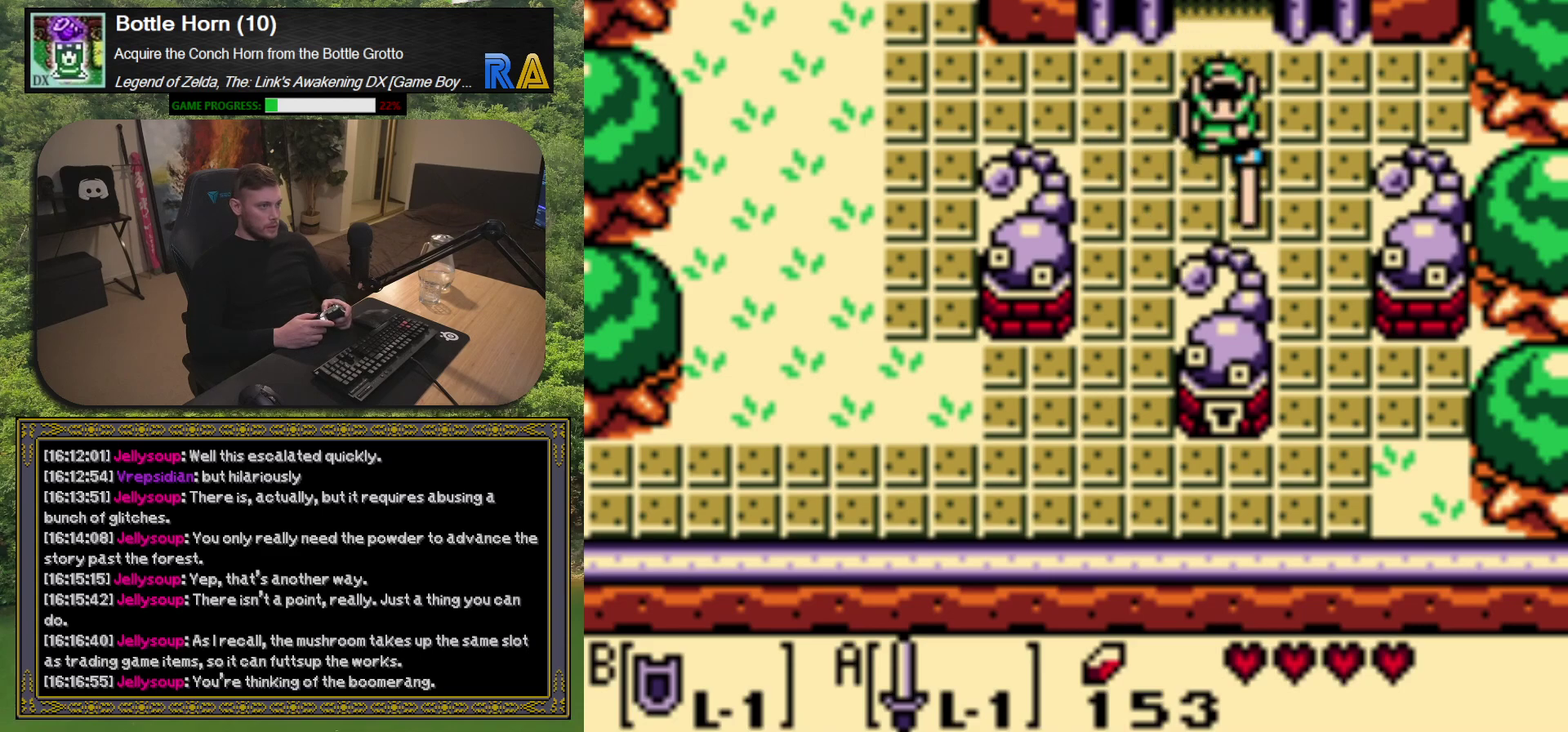
{"buttons": [], "left_stick": "center", "events": [[317, "A", "up"], [333, "DPAD_DOWN", "down"], [450, "DPAD_DOWN", "up"]]}
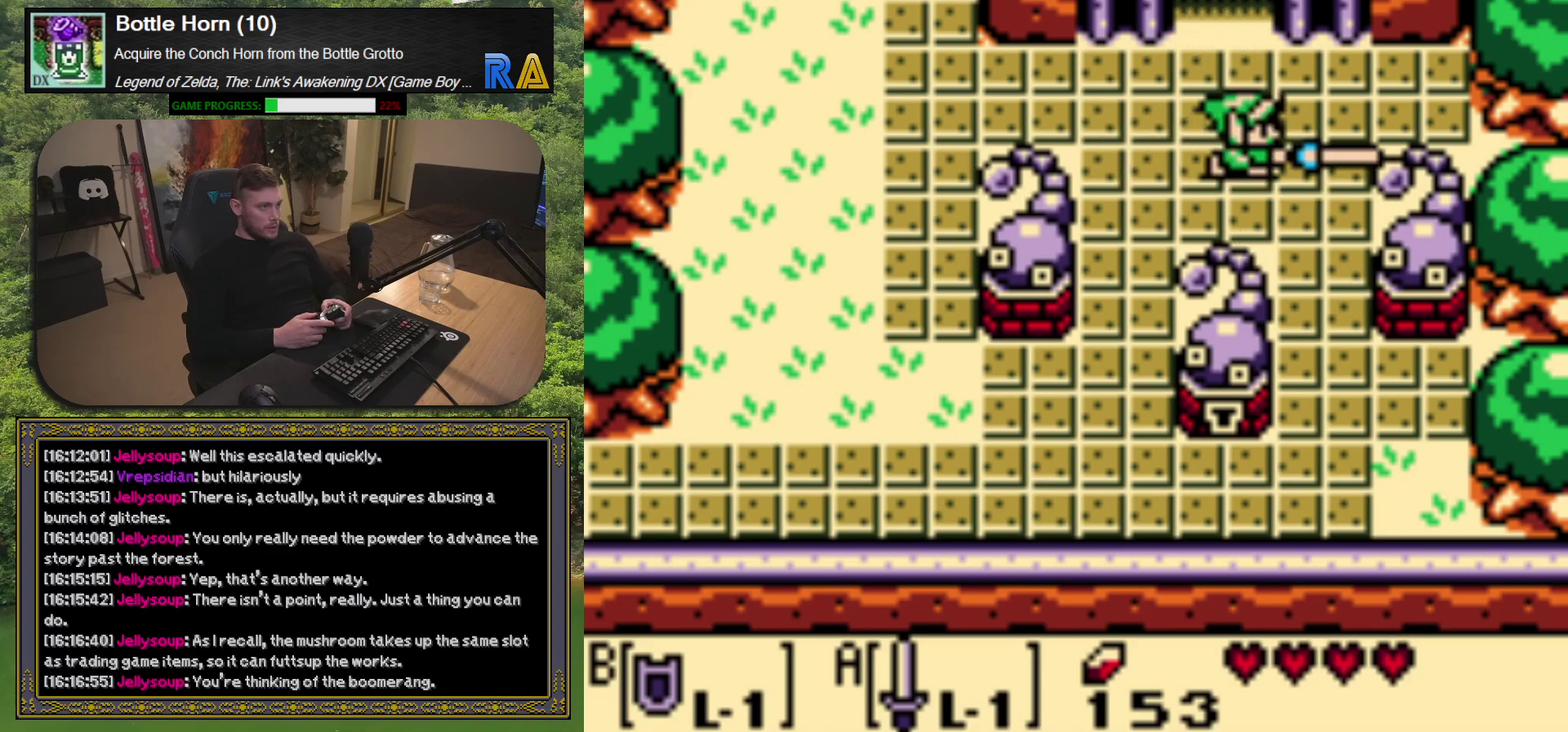
{"buttons": [], "left_stick": "center", "events": []}
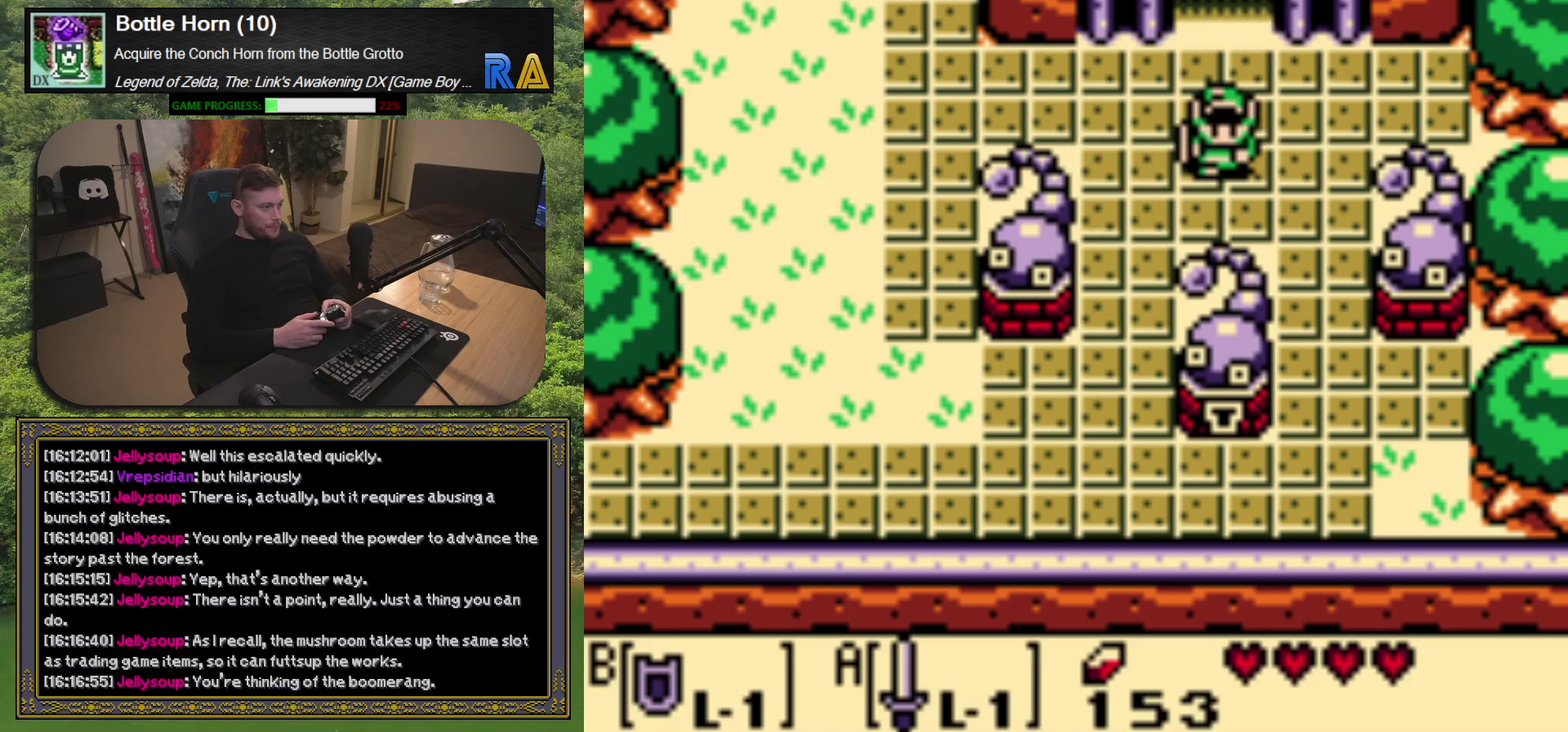
{"buttons": [], "left_stick": "center", "events": []}
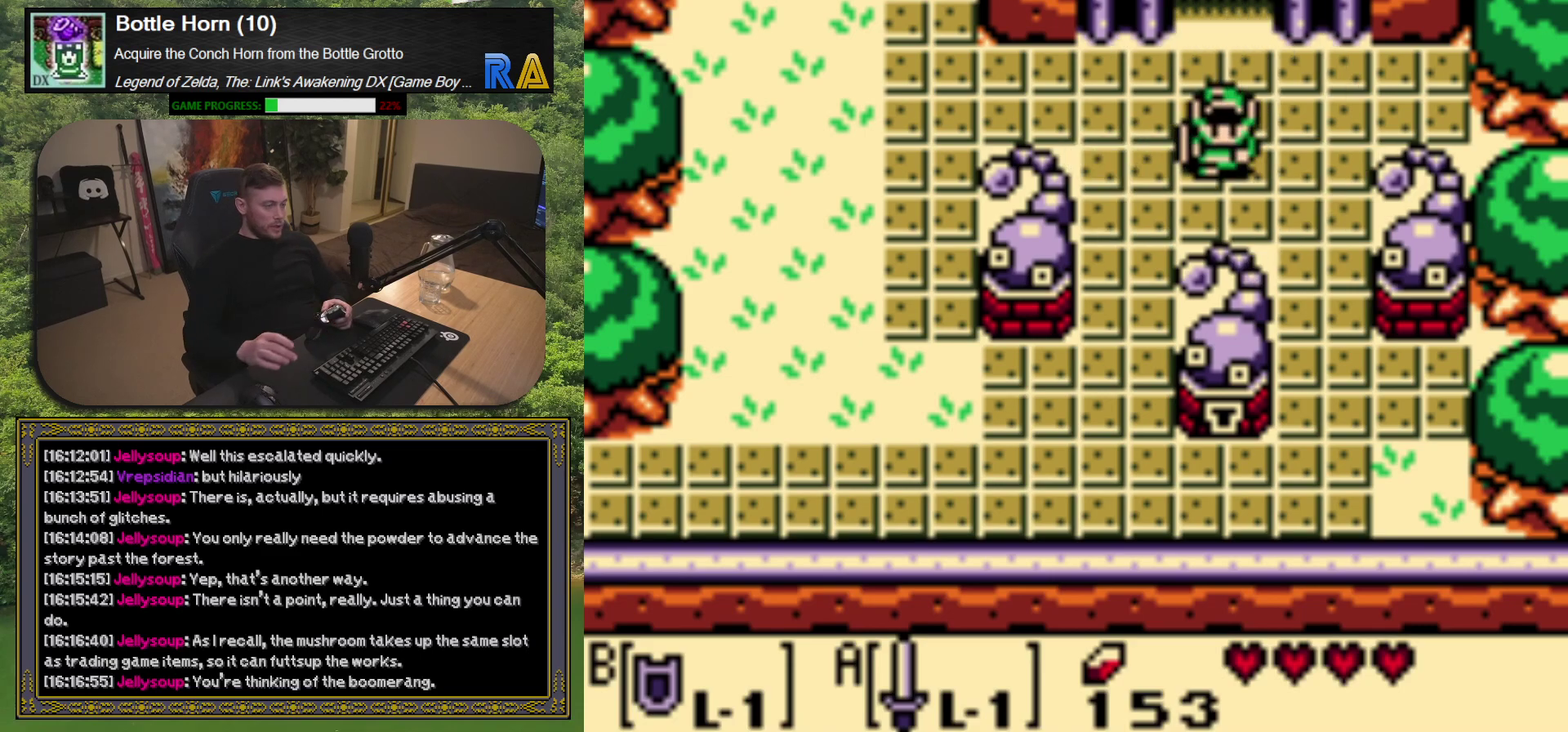
{"buttons": [], "left_stick": "center", "events": []}
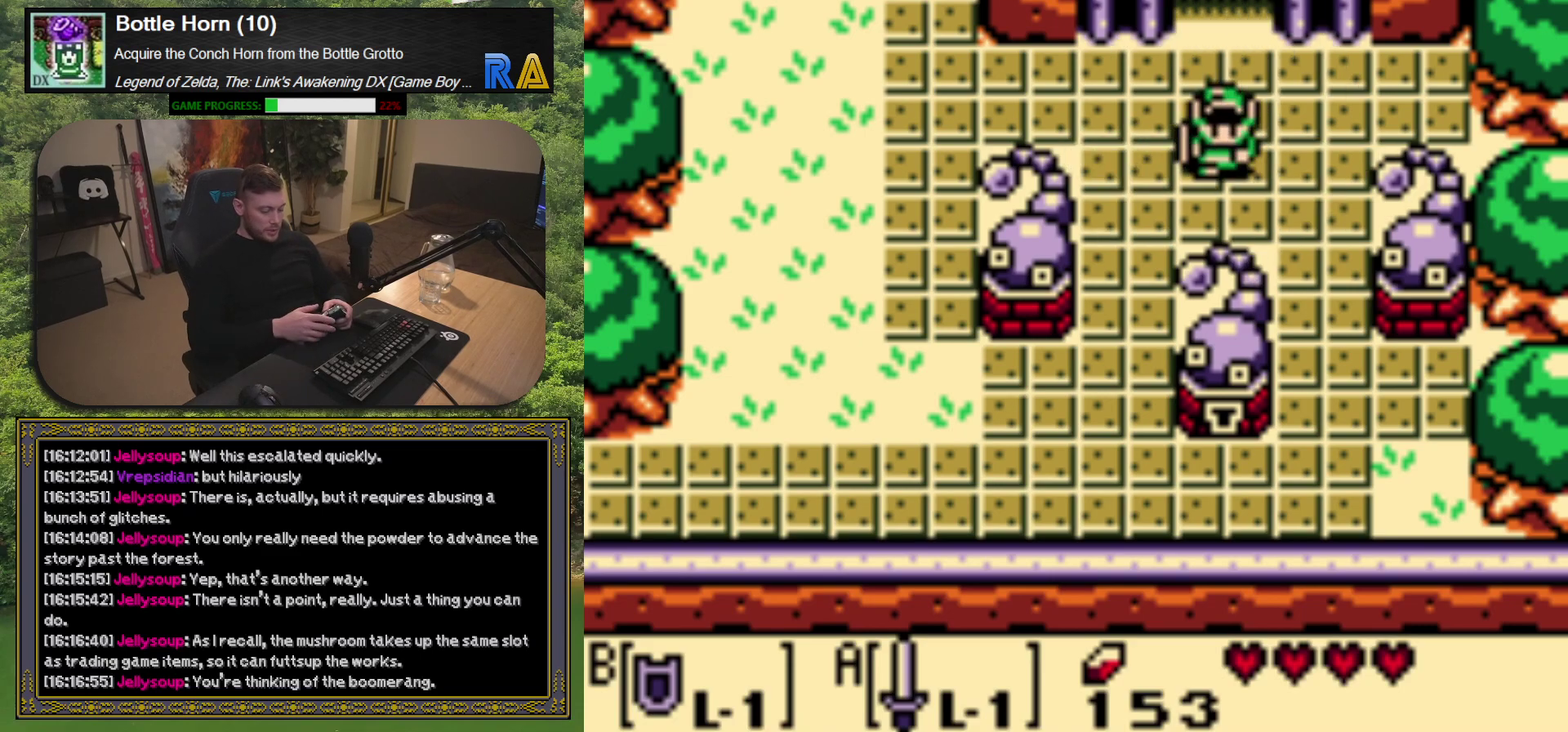
{"buttons": ["START"], "left_stick": "center", "events": [[417, "START", "down"]]}
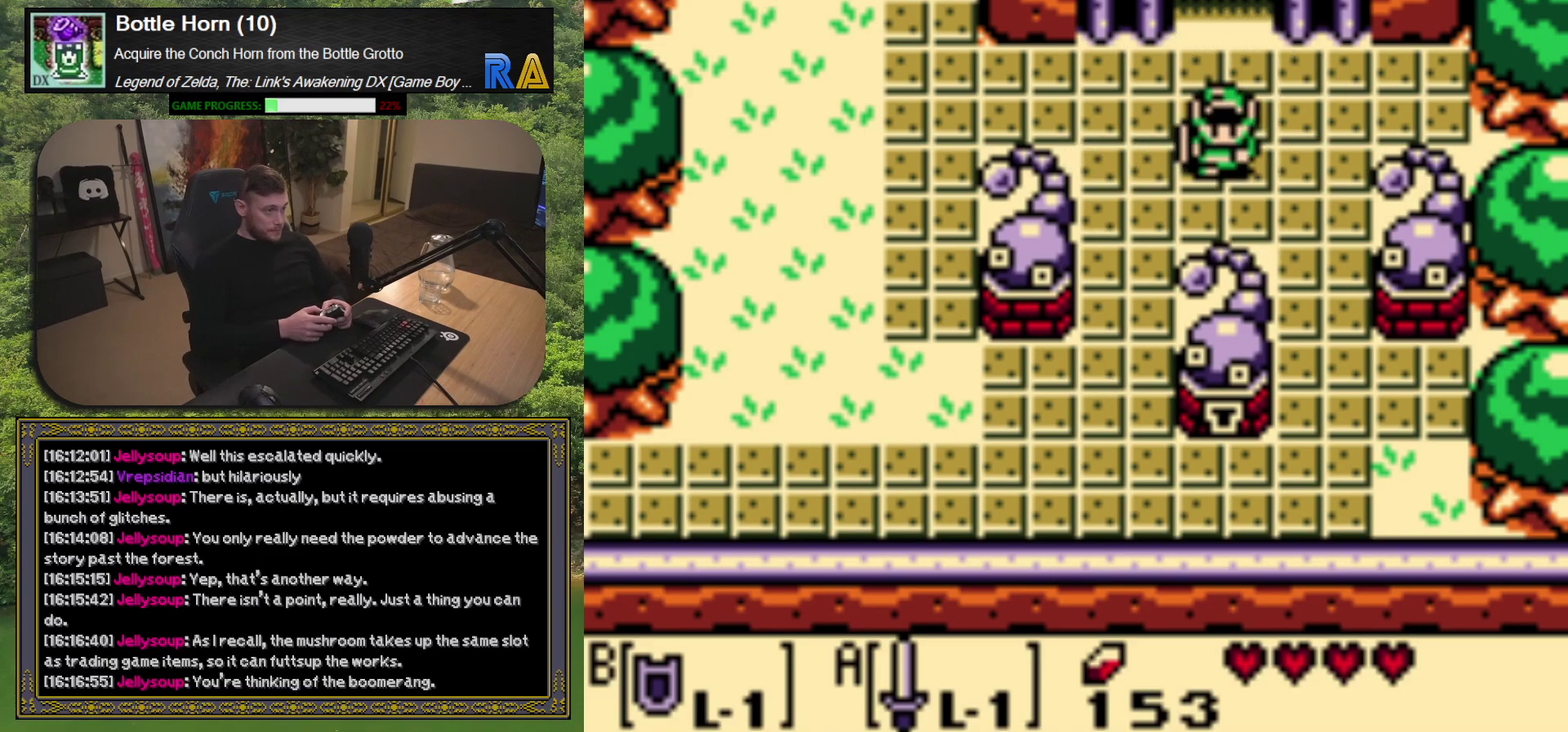
{"buttons": [], "left_stick": "center", "events": [[67, "START", "up"]]}
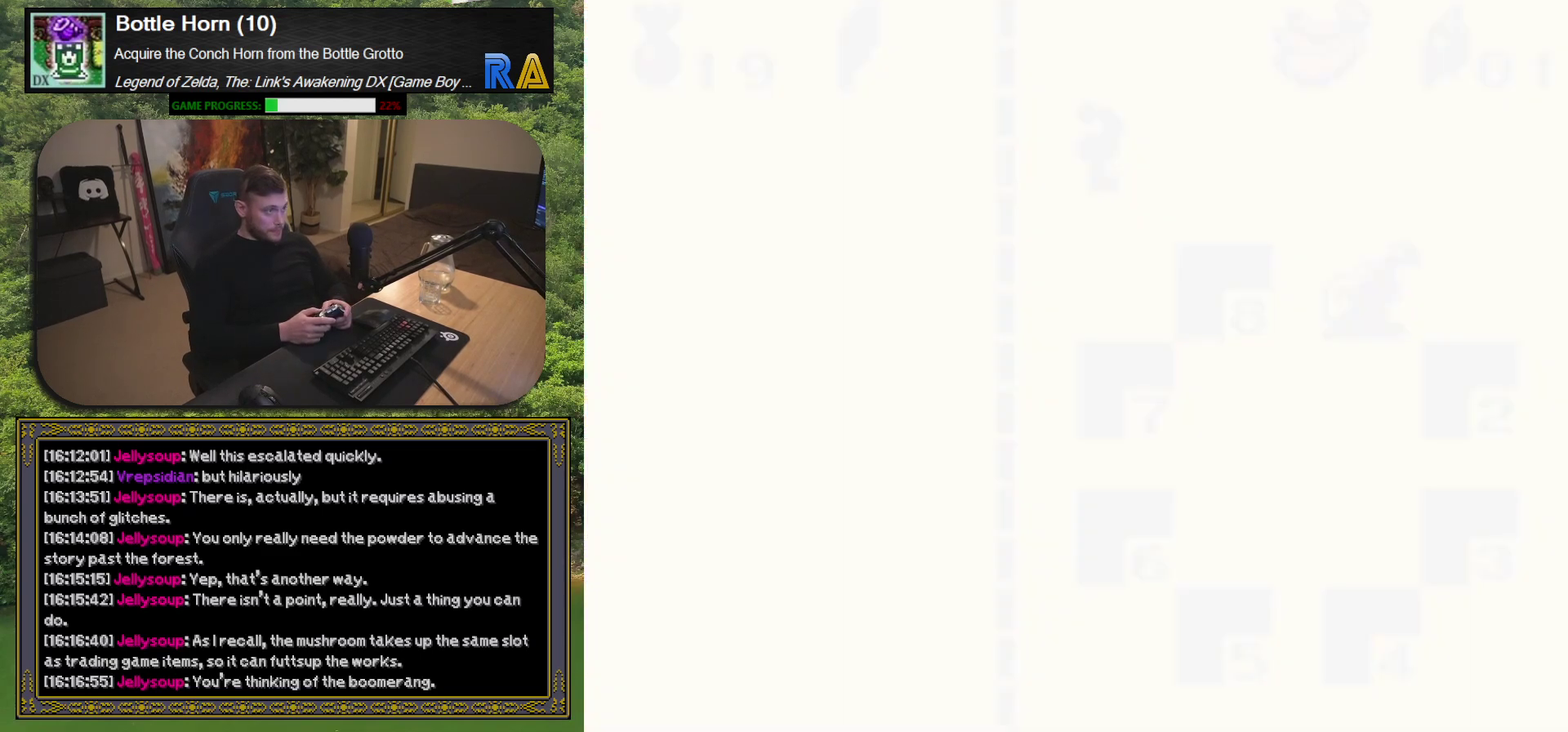
{"buttons": [], "left_stick": "center", "events": []}
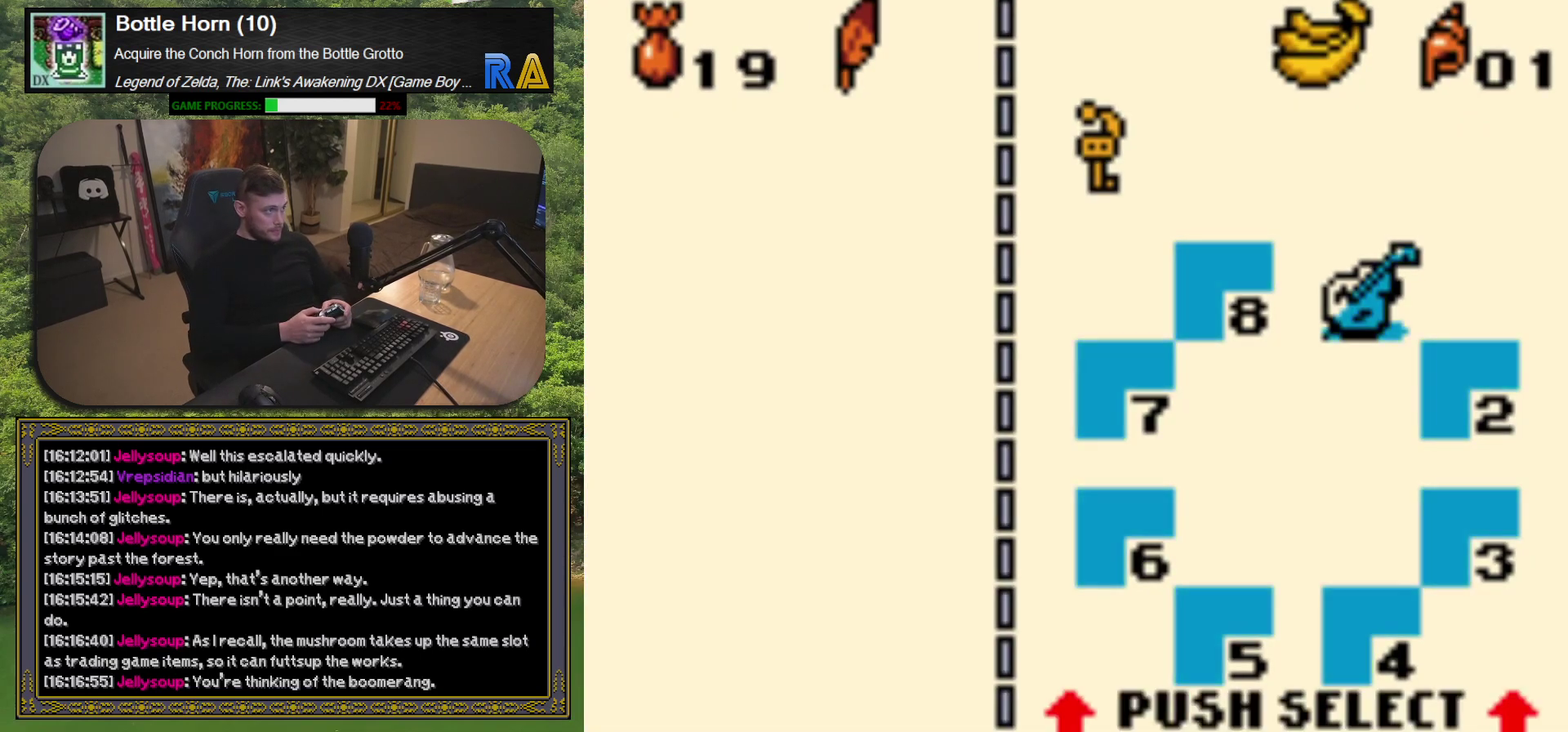
{"buttons": [], "left_stick": "center", "events": []}
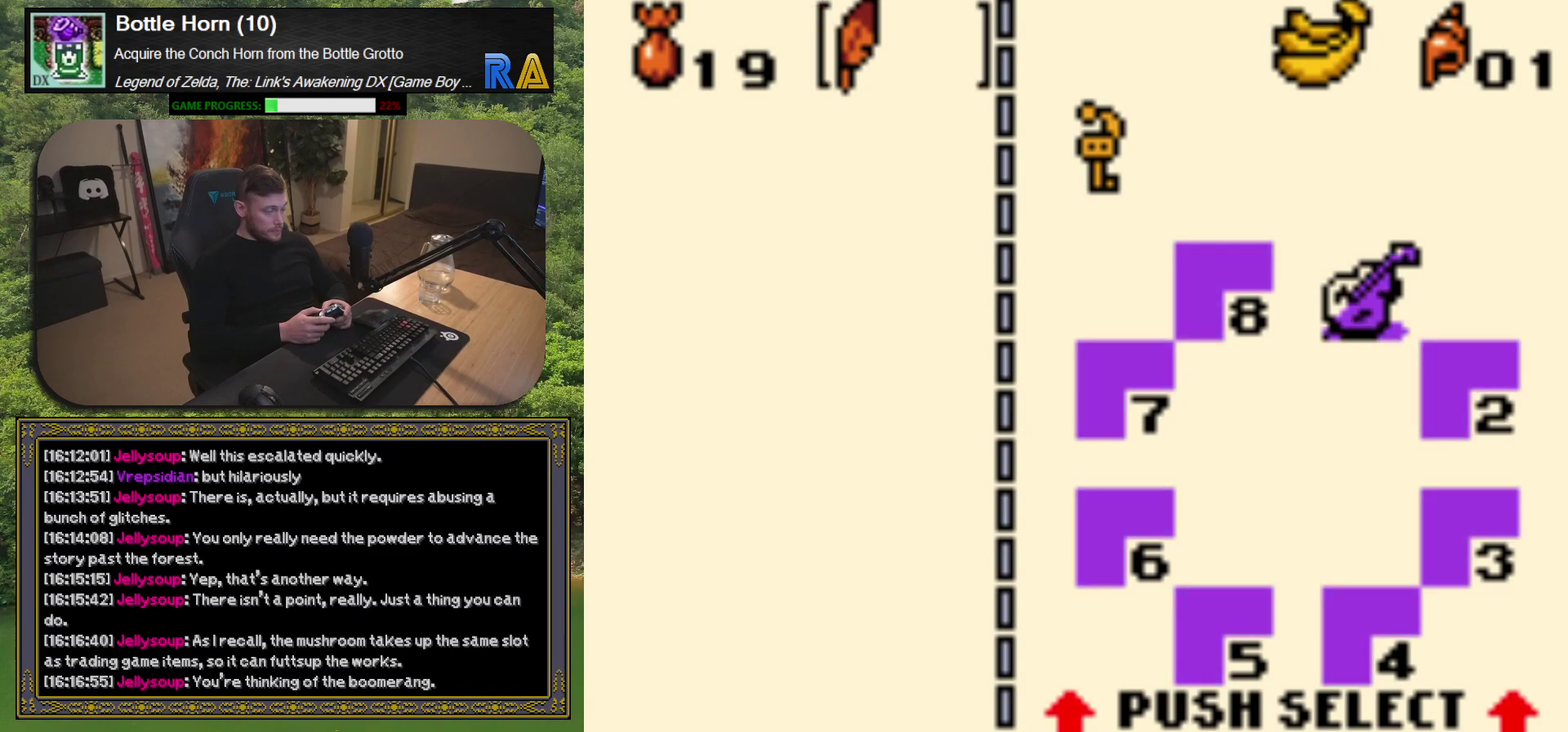
{"buttons": [], "left_stick": "center", "events": []}
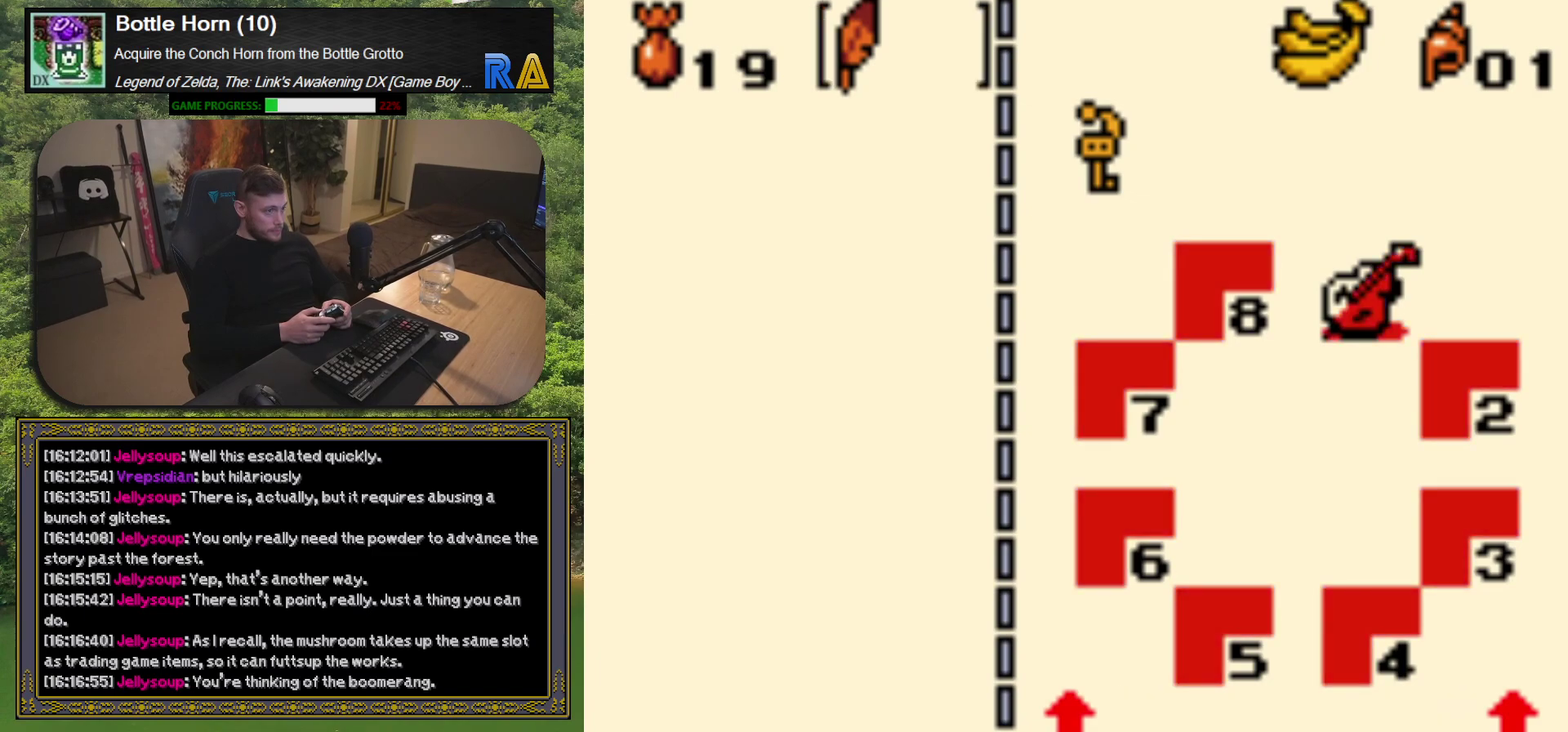
{"buttons": [], "left_stick": "center", "events": []}